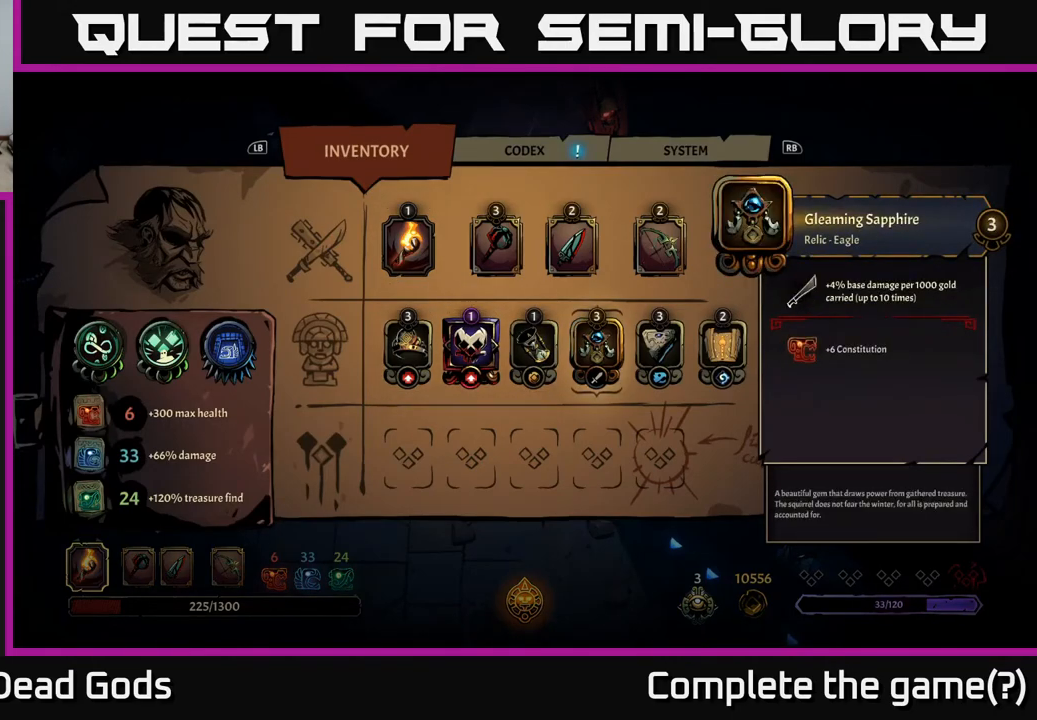
Gameplay with a controller (Xbox layout); each line is a JSON object with the inputs held at the frame after it. "events" lists button and stick changes between this image and that frame as [ms after this image, input, new state], when the widget could be followed in between.
{"buttons": [], "left_stick": "center", "right_stick": "center", "events": []}
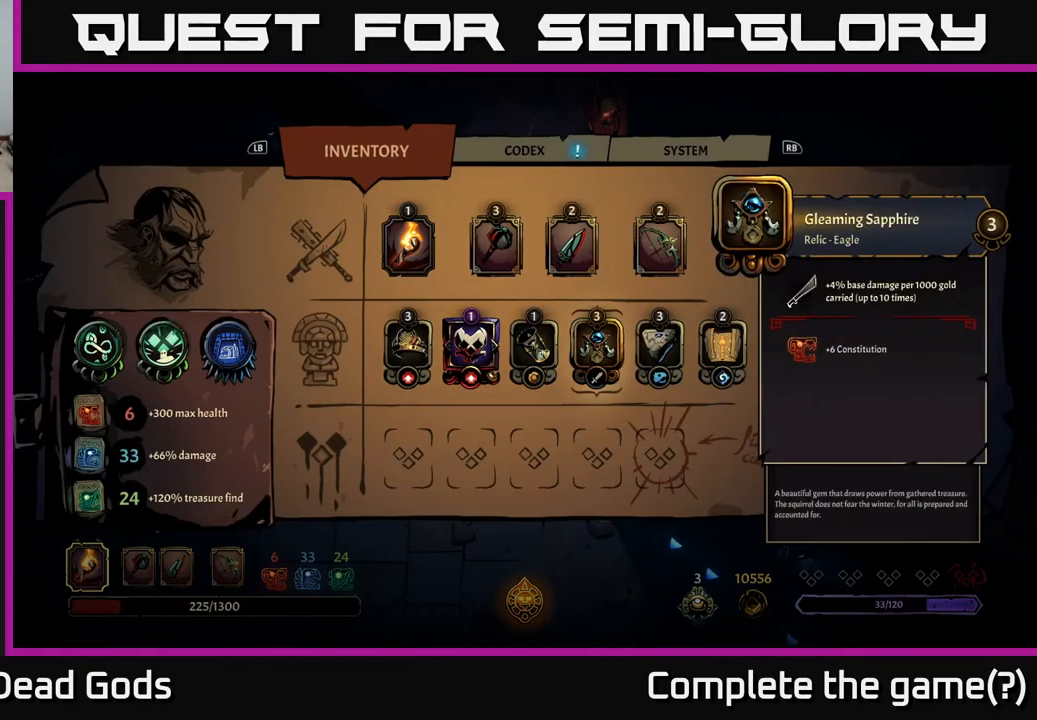
{"buttons": [], "left_stick": "center", "right_stick": "center", "events": []}
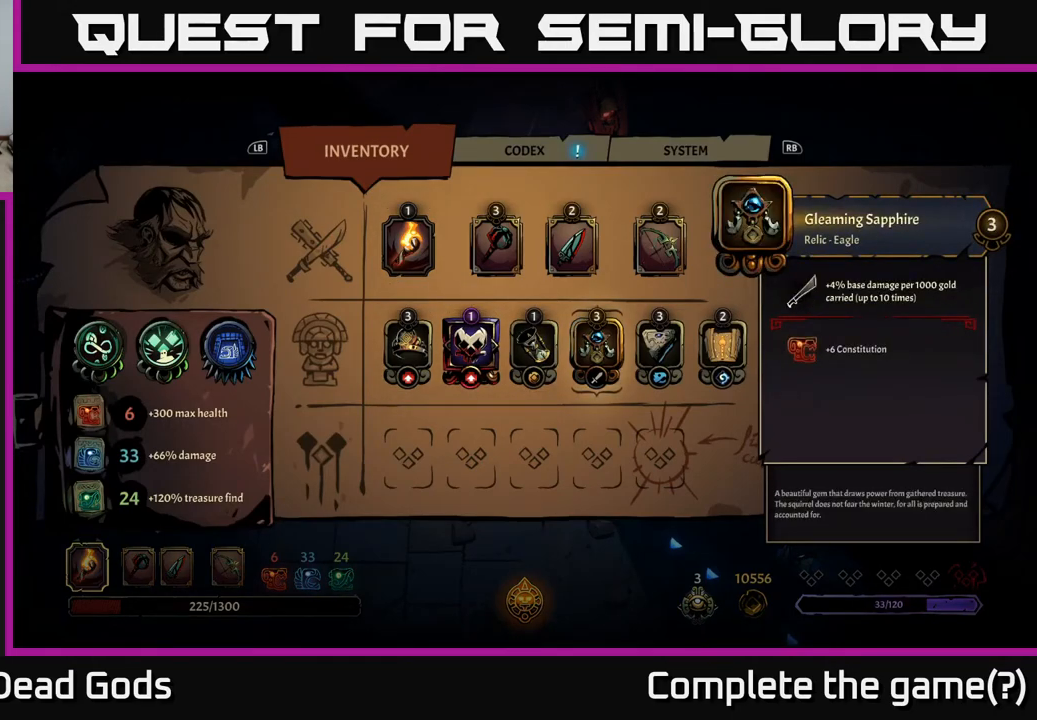
{"buttons": [], "left_stick": "center", "right_stick": "center", "events": []}
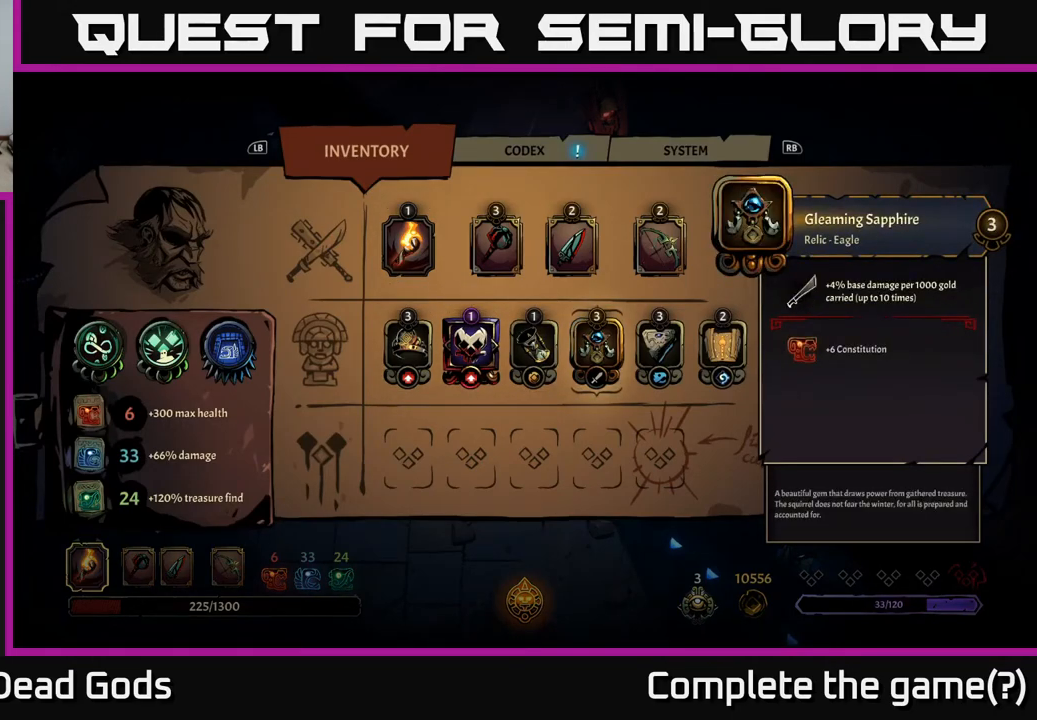
{"buttons": [], "left_stick": "center", "right_stick": "center", "events": []}
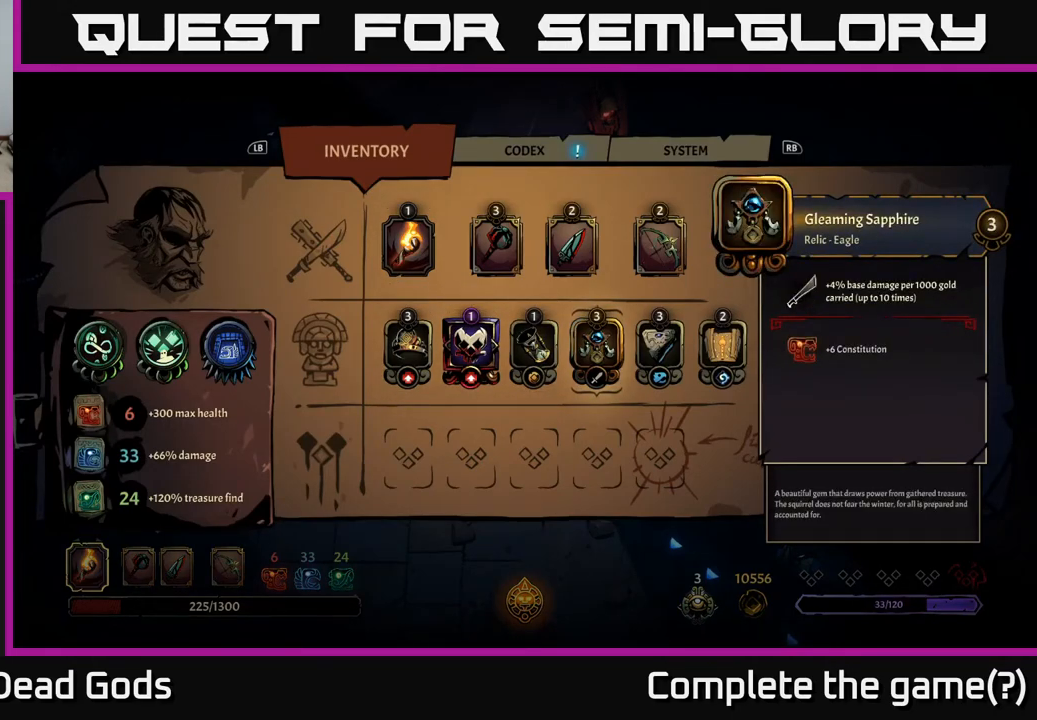
{"buttons": [], "left_stick": "center", "right_stick": "center", "events": []}
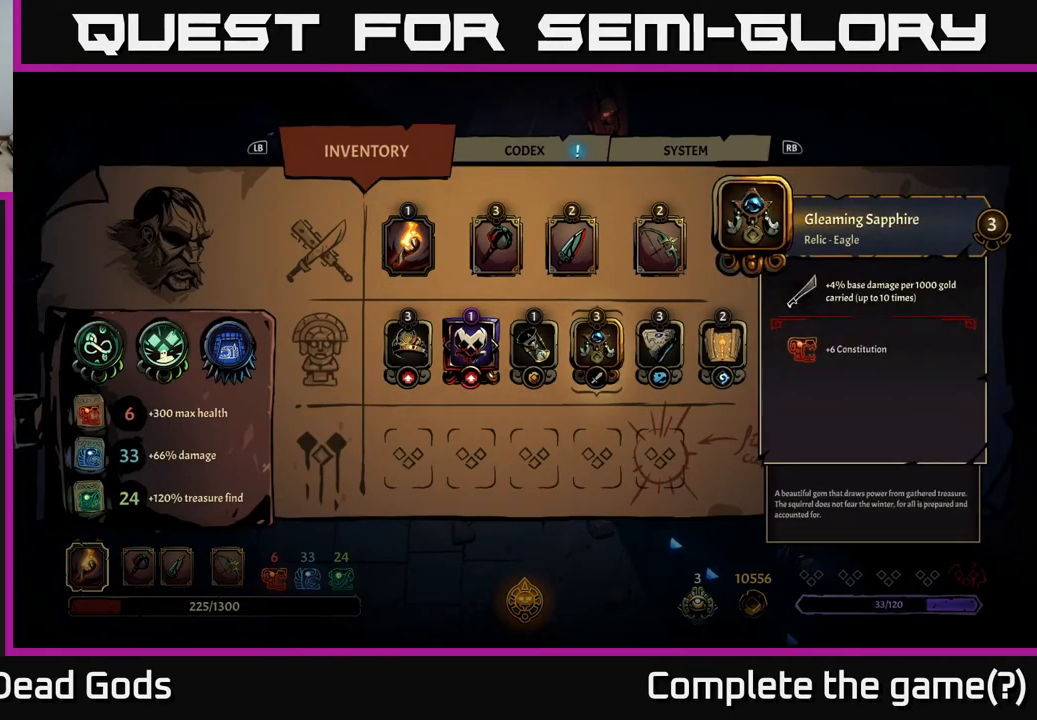
{"buttons": [], "left_stick": "right", "right_stick": "center", "events": [[217, "B", "down"], [283, "B", "up"], [483, "left_stick", "right"]]}
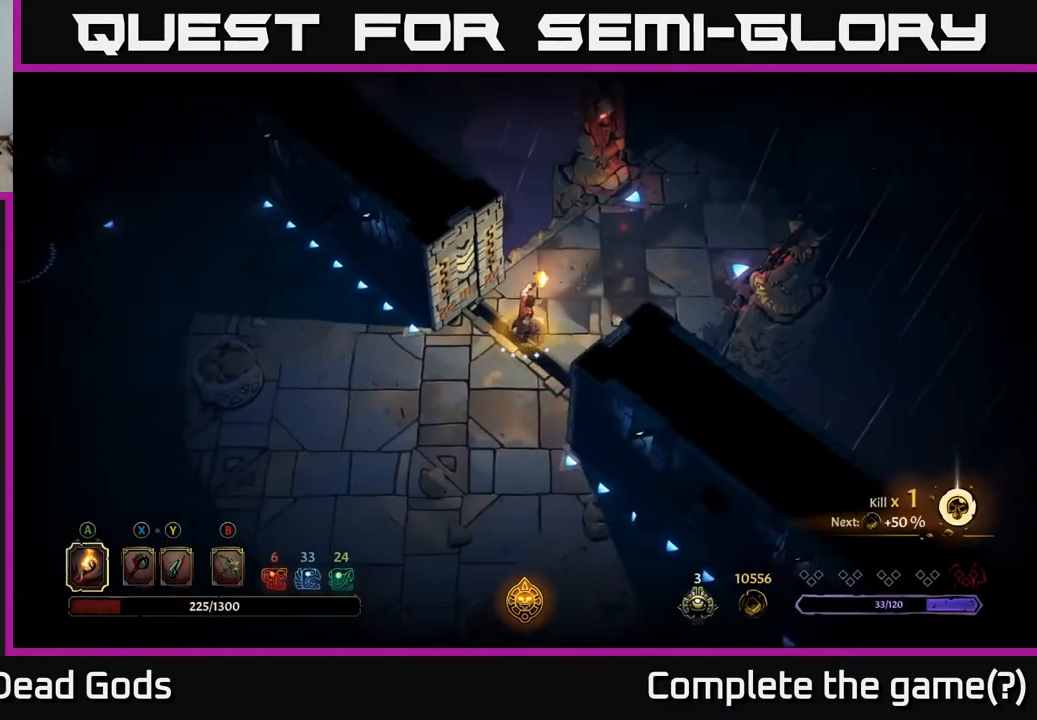
{"buttons": [], "left_stick": "up-right", "right_stick": "center", "events": [[17, "left_stick", "up-right"]]}
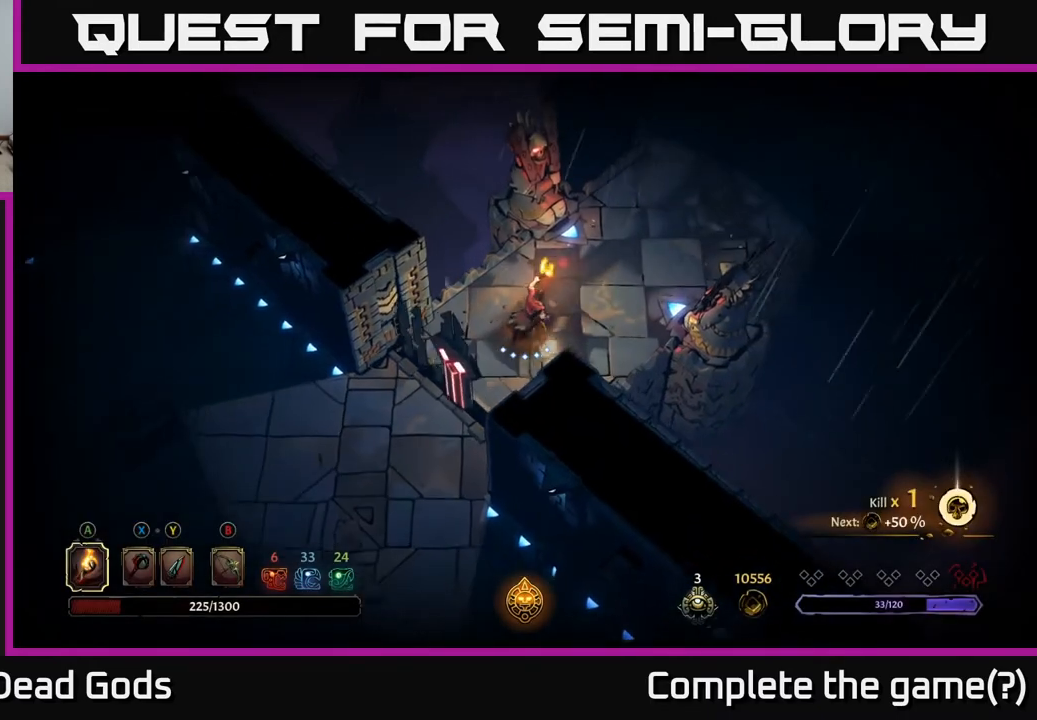
{"buttons": [], "left_stick": "up-right", "right_stick": "center", "events": []}
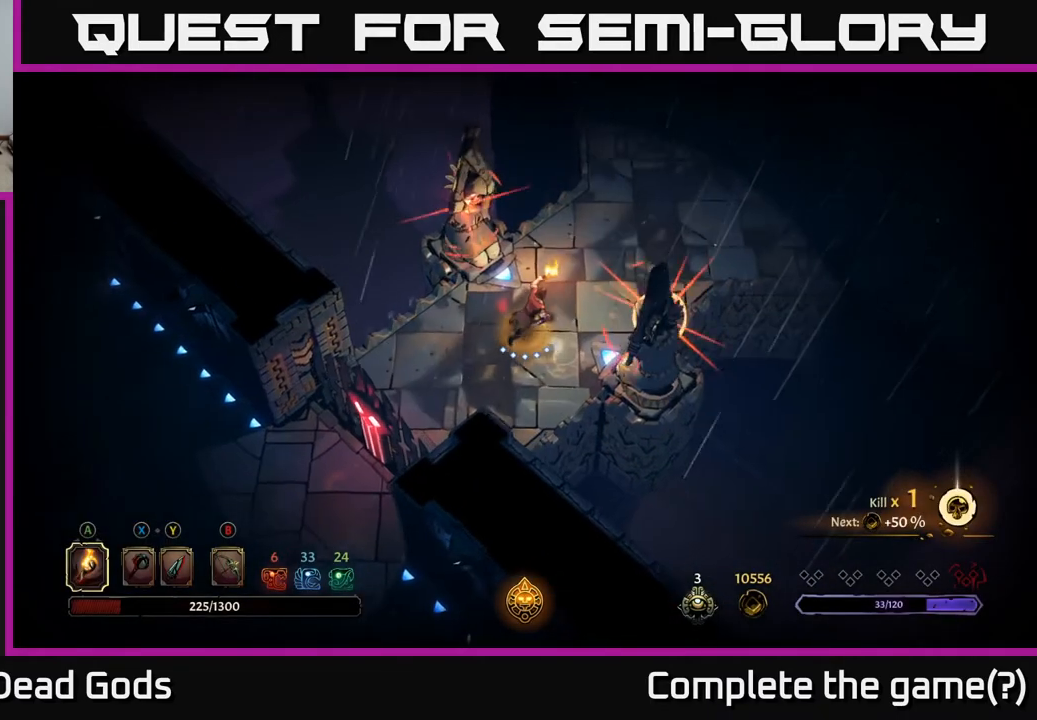
{"buttons": [], "left_stick": "up-right", "right_stick": "center", "events": [[100, "R2", "down"], [300, "R2", "up"]]}
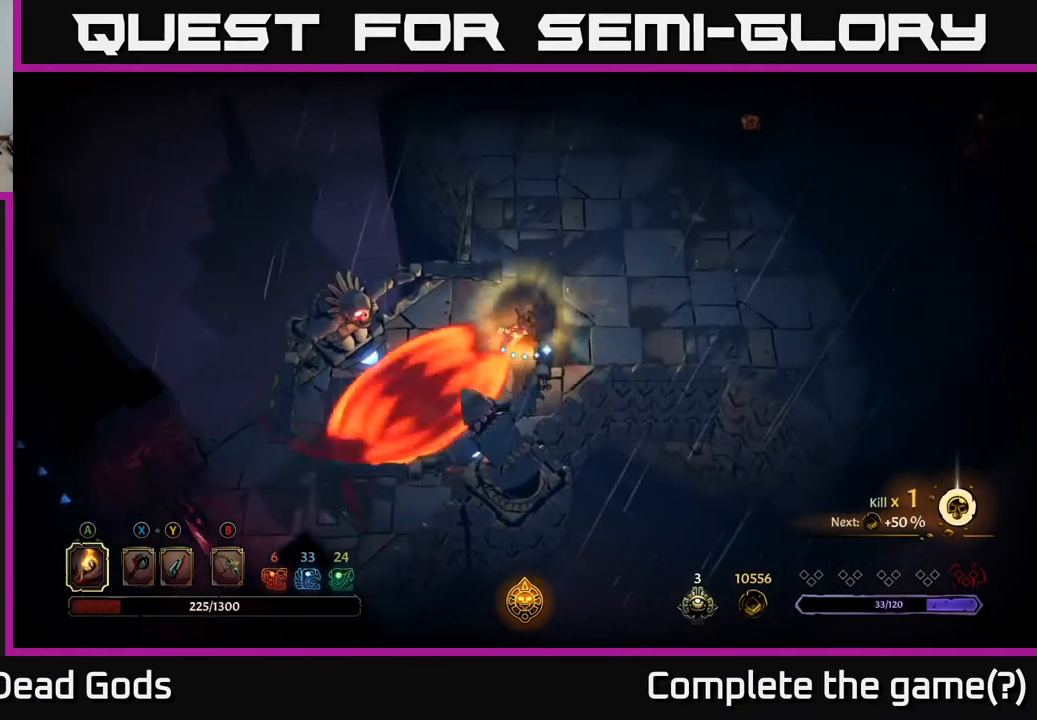
{"buttons": [], "left_stick": "up-right", "right_stick": "center", "events": []}
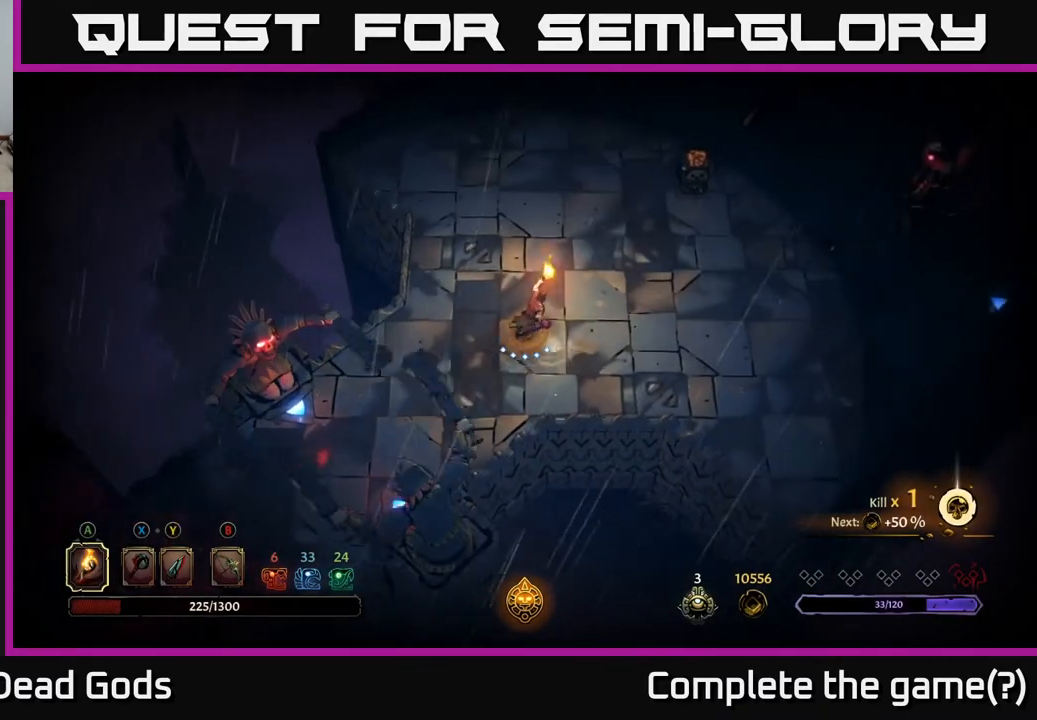
{"buttons": [], "left_stick": "up-right", "right_stick": "center", "events": []}
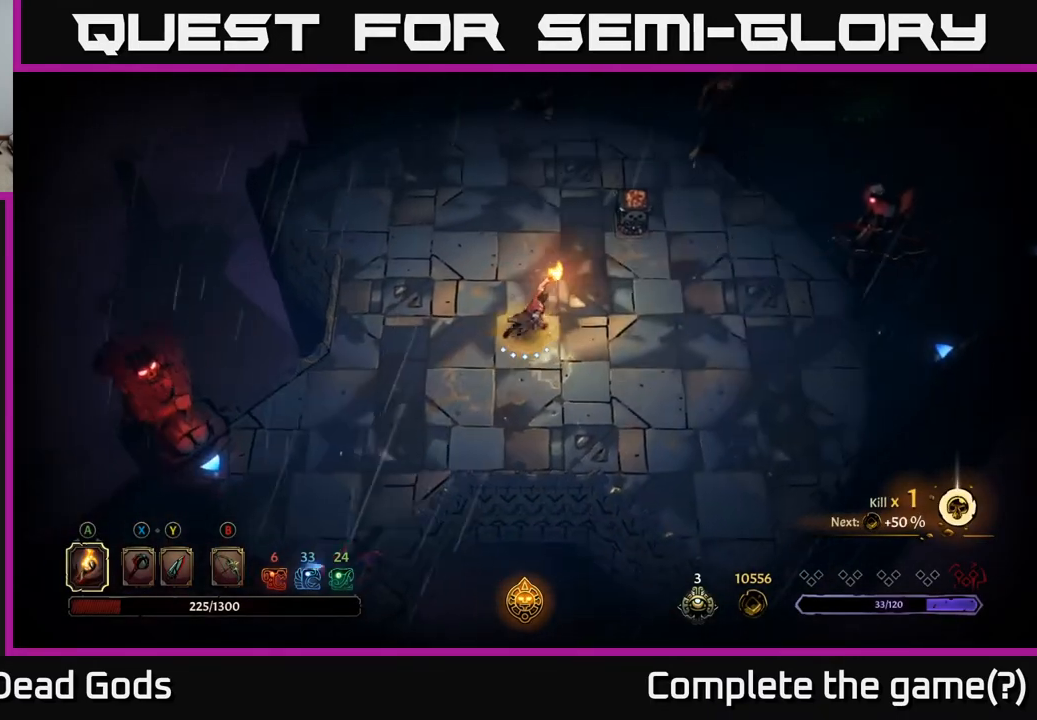
{"buttons": [], "left_stick": "up-right", "right_stick": "center", "events": [[350, "A", "down"], [483, "A", "up"]]}
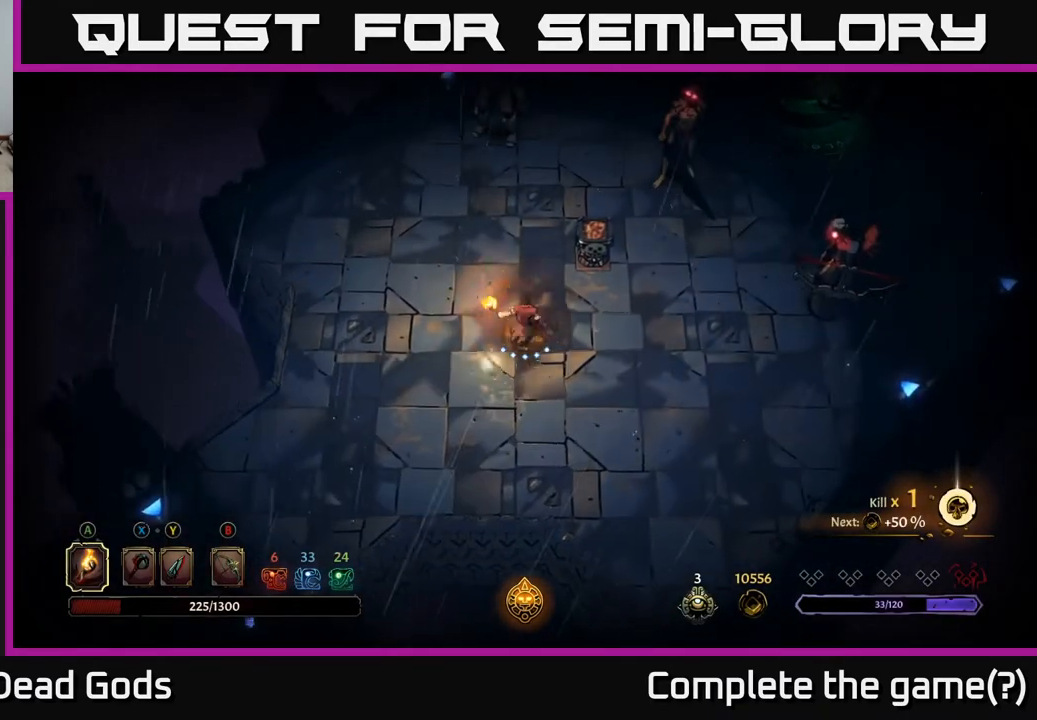
{"buttons": [], "left_stick": "right", "right_stick": "center", "events": [[117, "left_stick", "center"], [317, "left_stick", "right"]]}
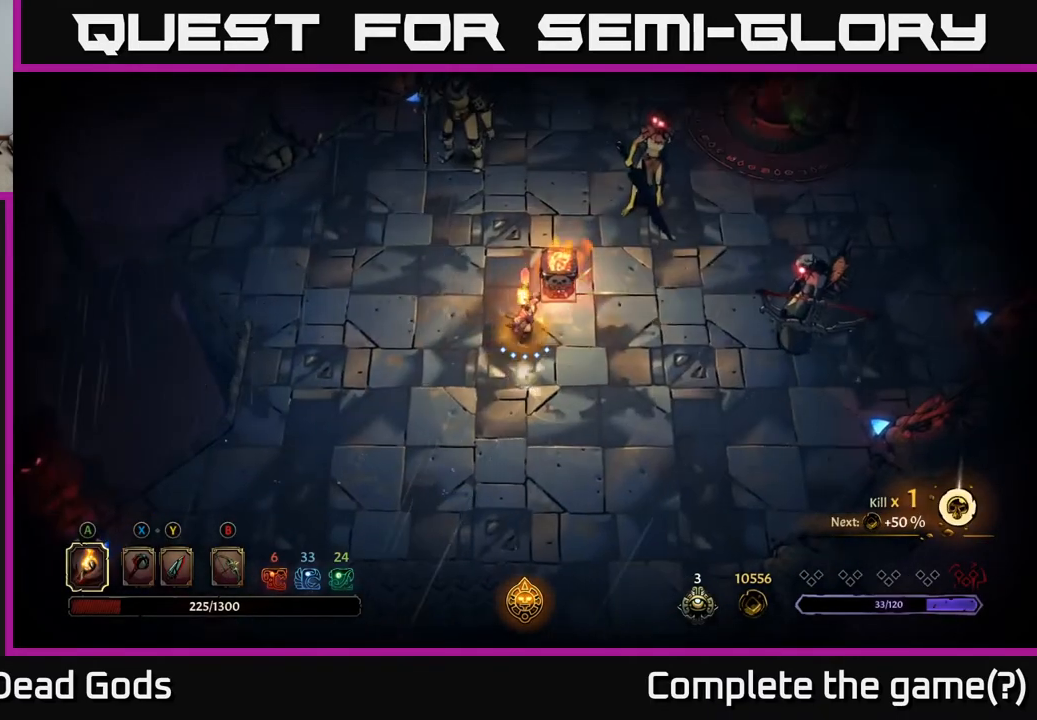
{"buttons": [], "left_stick": "right", "right_stick": "center", "events": [[17, "Y", "down"], [133, "Y", "up"]]}
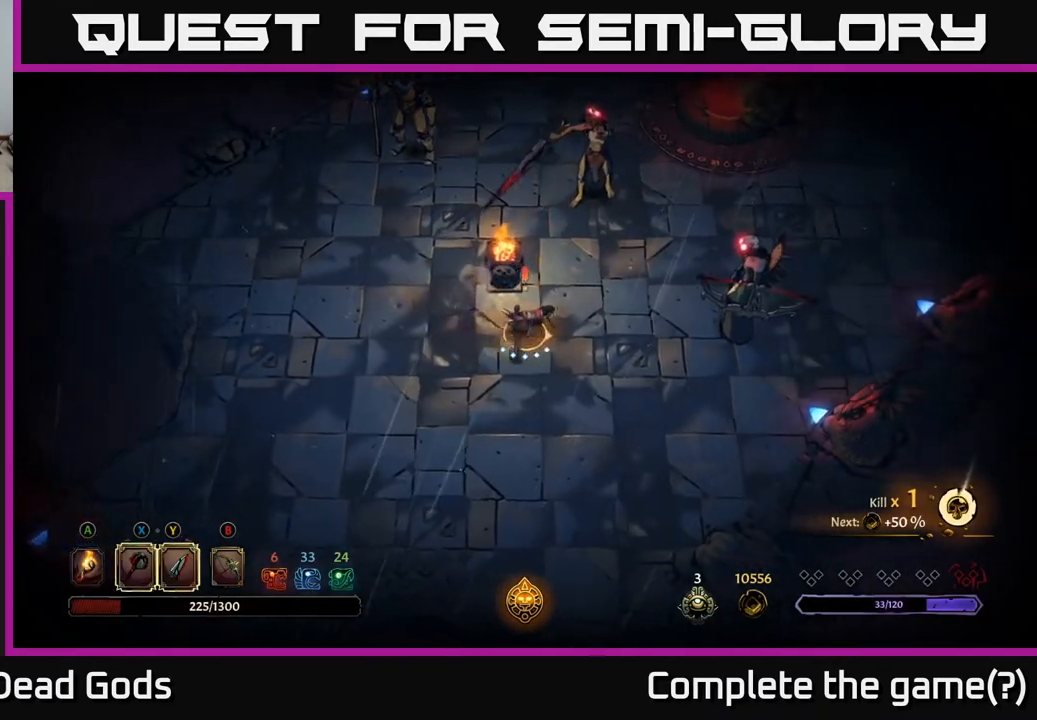
{"buttons": ["Y"], "left_stick": "right", "right_stick": "center", "events": [[133, "Y", "down"]]}
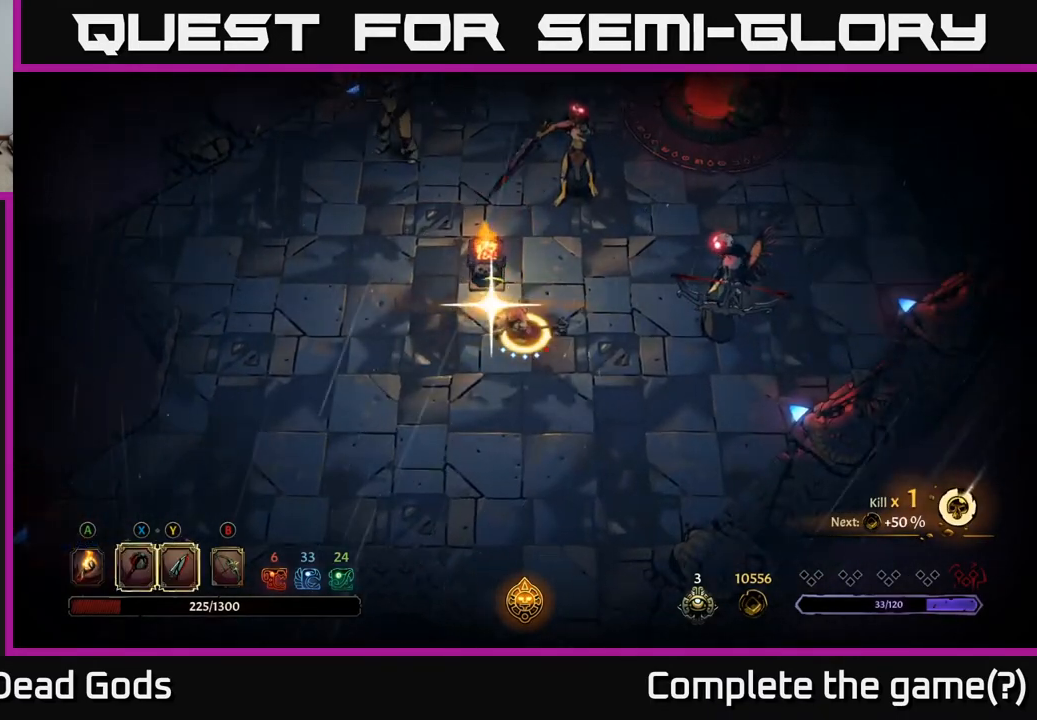
{"buttons": [], "left_stick": "right", "right_stick": "center", "events": [[67, "Y", "up"]]}
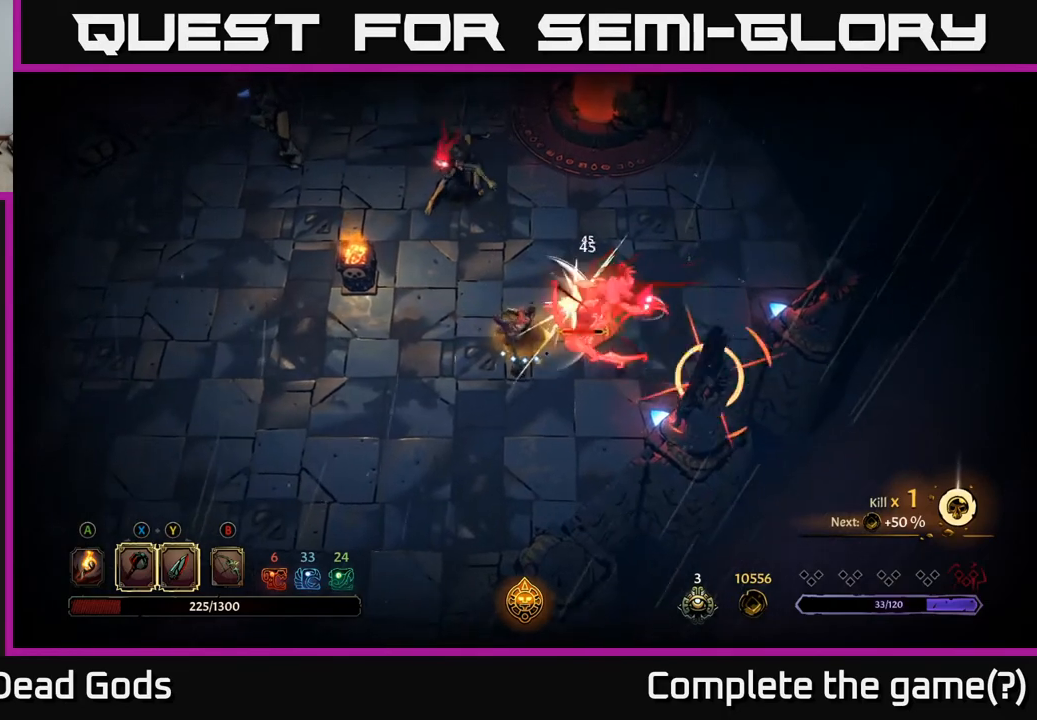
{"buttons": ["R2"], "left_stick": "up-left", "right_stick": "center", "events": [[217, "left_stick", "up-right"], [417, "R2", "down"], [483, "left_stick", "up-left"]]}
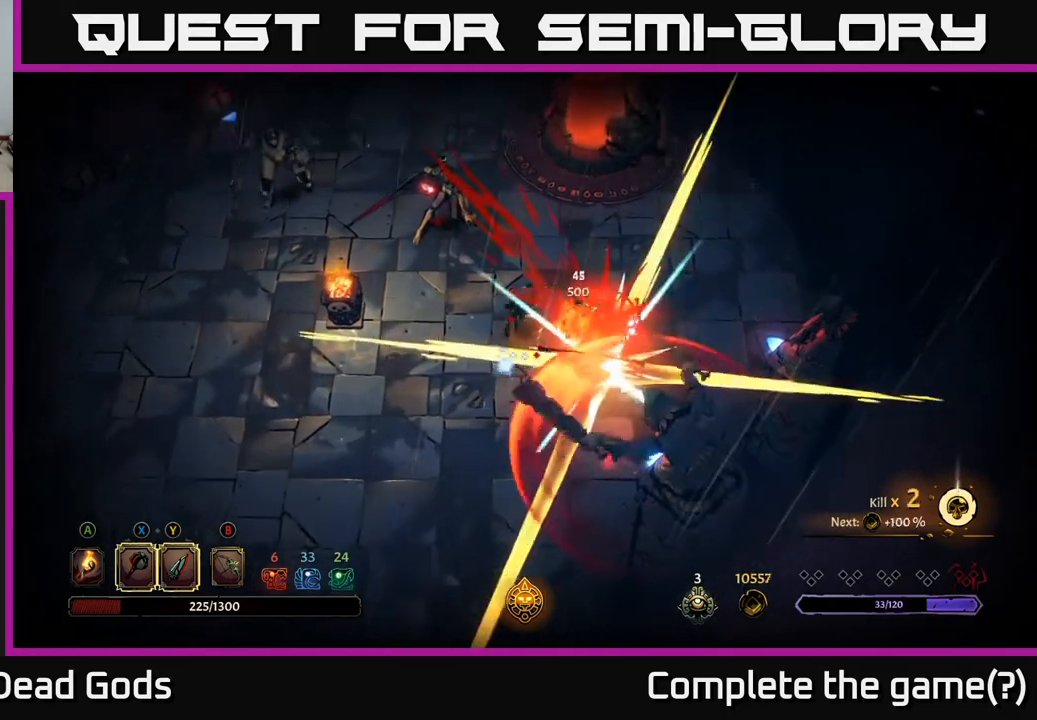
{"buttons": [], "left_stick": "up-left", "right_stick": "center", "events": [[67, "R2", "up"]]}
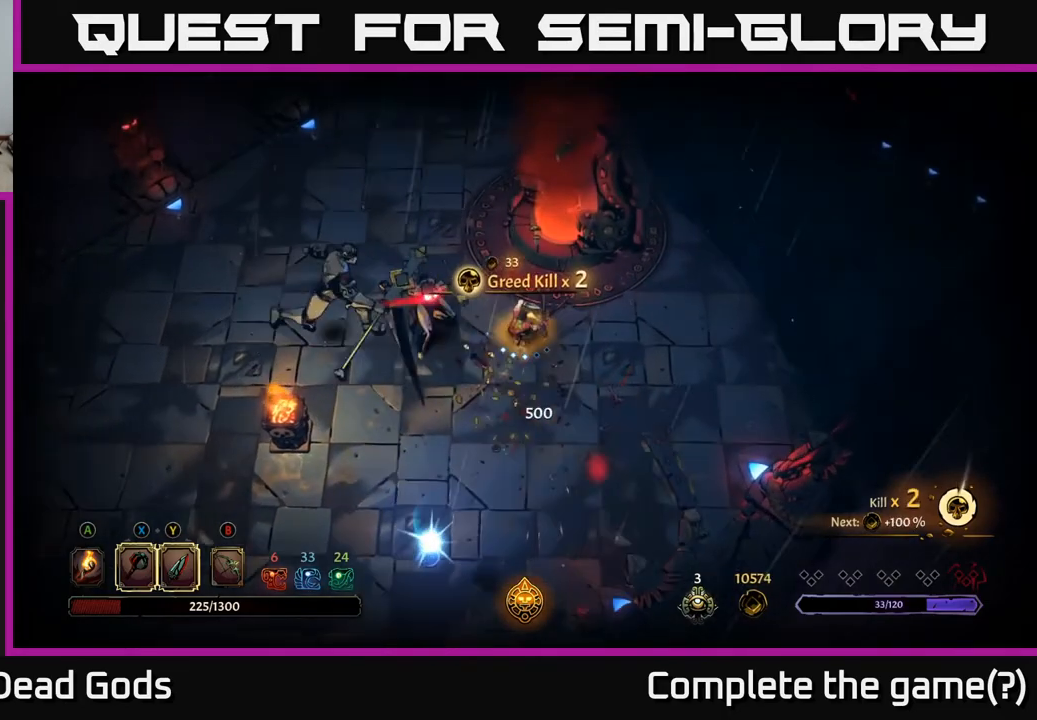
{"buttons": [], "left_stick": "left", "right_stick": "center", "events": [[17, "X", "down"], [100, "left_stick", "left"], [183, "X", "up"]]}
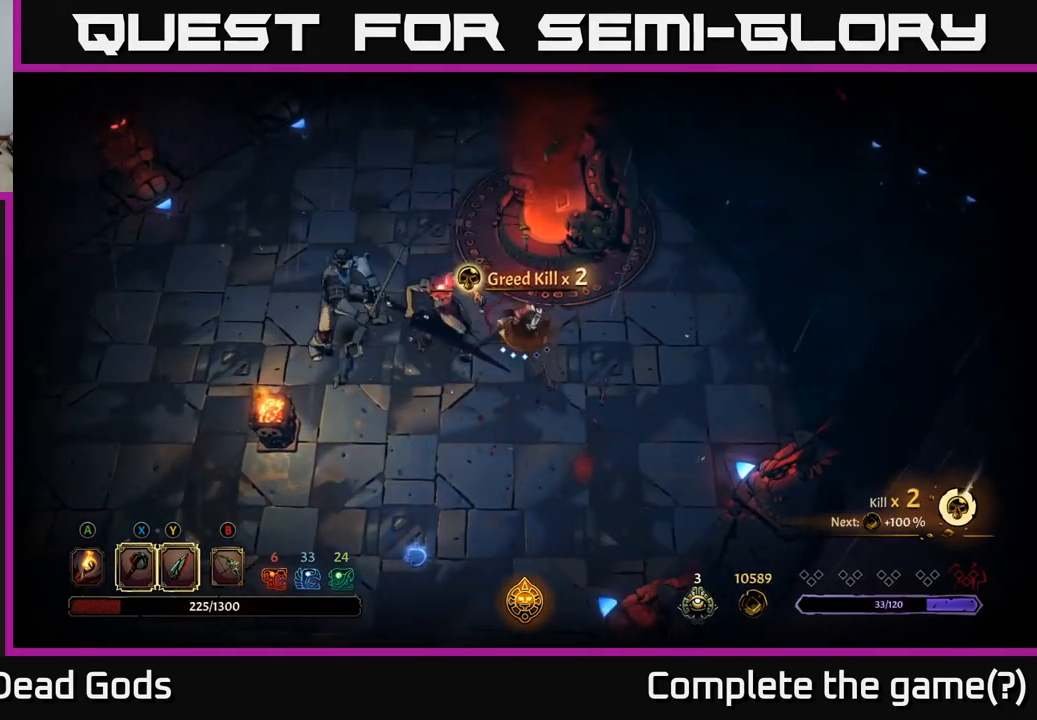
{"buttons": [], "left_stick": "left", "right_stick": "center", "events": [[67, "X", "down"], [233, "X", "up"]]}
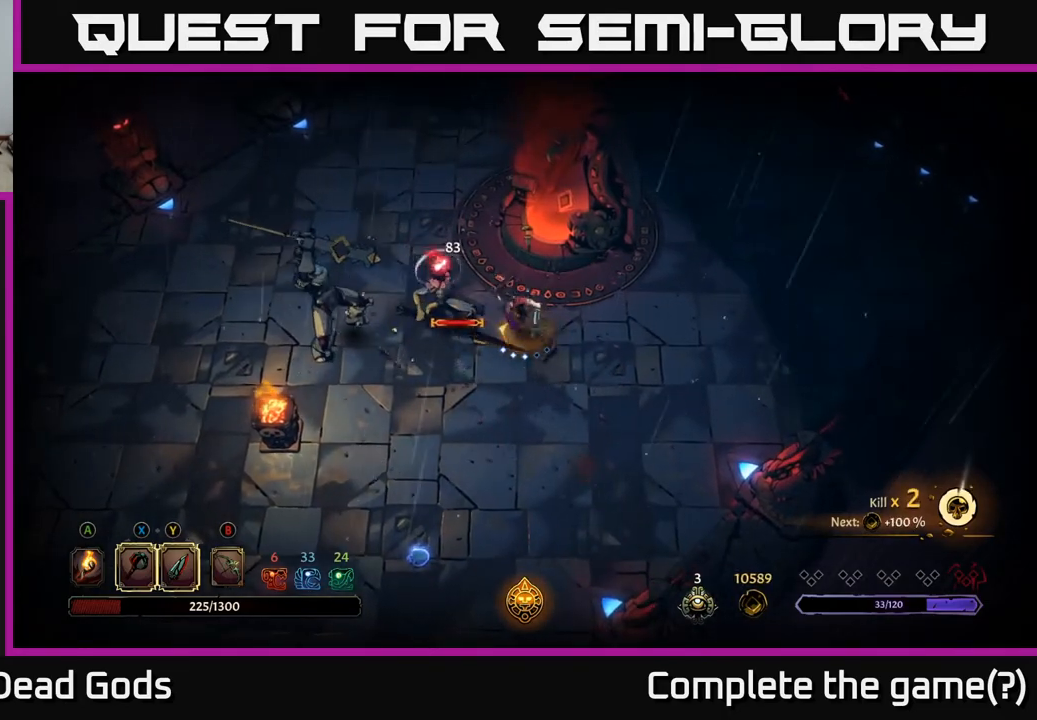
{"buttons": ["R2"], "left_stick": "up-left", "right_stick": "center", "events": [[33, "left_stick", "up-left"], [333, "R2", "down"]]}
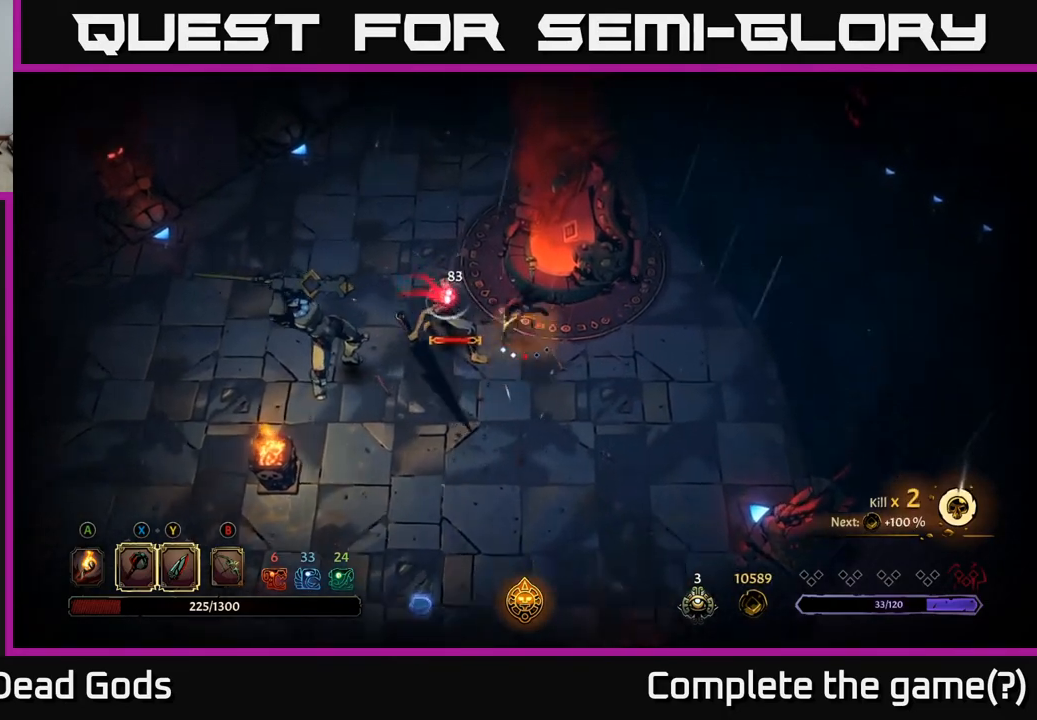
{"buttons": [], "left_stick": "up-left", "right_stick": "center", "events": [[200, "R2", "up"], [317, "R2", "down"], [450, "R2", "up"]]}
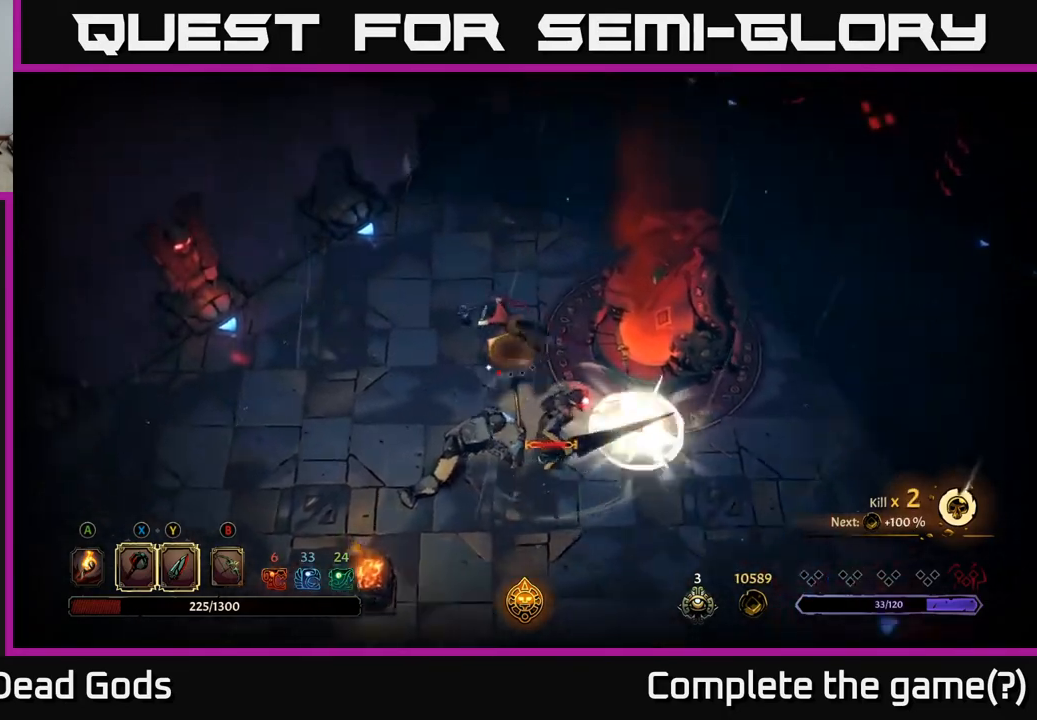
{"buttons": [], "left_stick": "down", "right_stick": "center", "events": [[100, "left_stick", "left"], [200, "left_stick", "down-left"], [300, "left_stick", "down"]]}
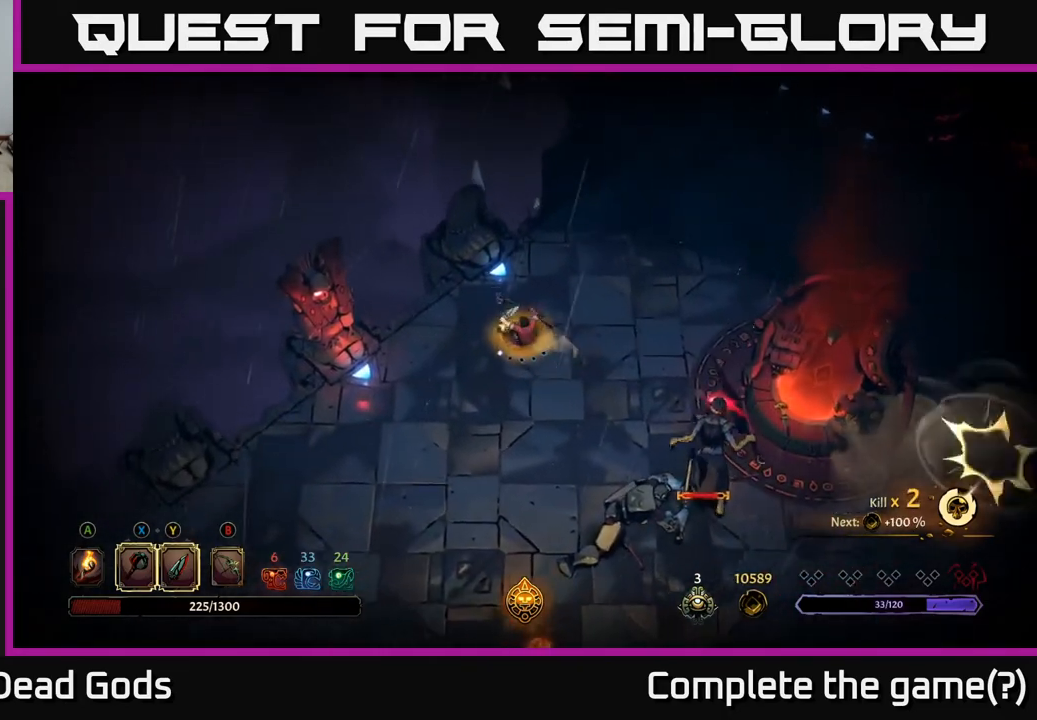
{"buttons": [], "left_stick": "down-left", "right_stick": "center", "events": [[483, "left_stick", "down-left"]]}
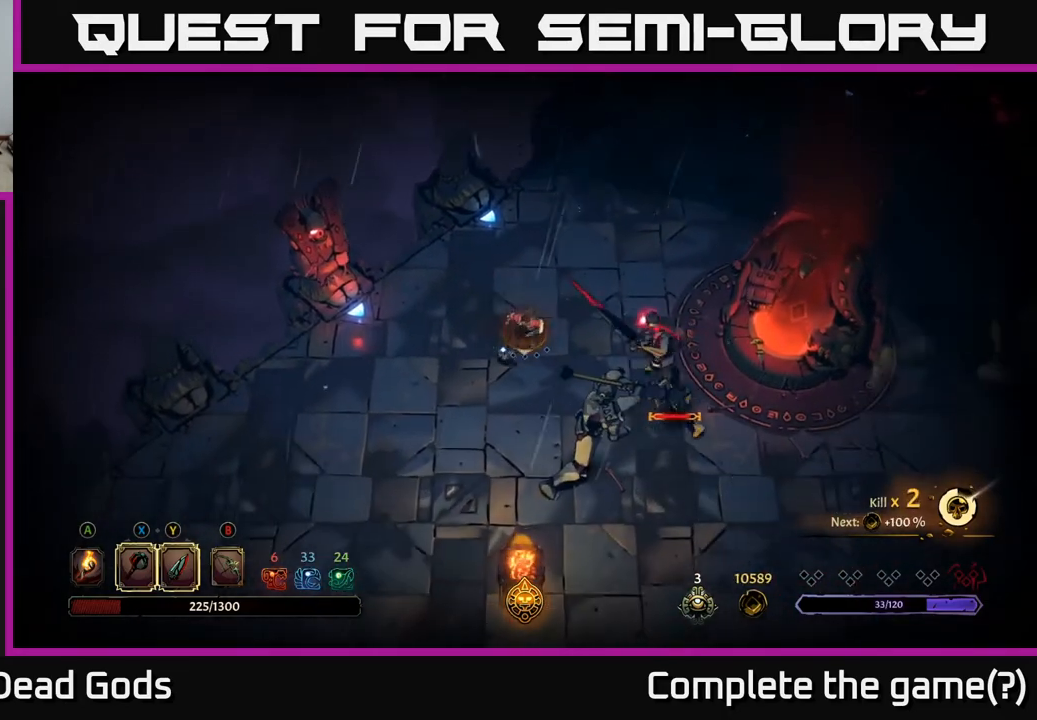
{"buttons": [], "left_stick": "down", "right_stick": "center", "events": [[433, "left_stick", "down"]]}
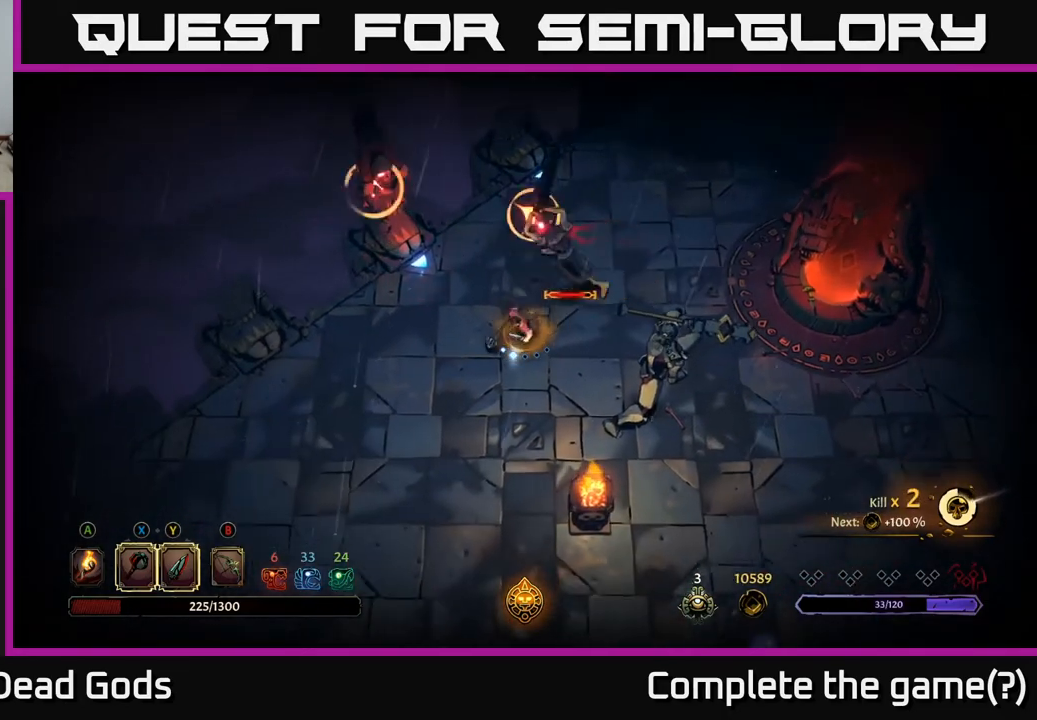
{"buttons": [], "left_stick": "down-left", "right_stick": "center", "events": [[150, "R2", "down"], [150, "left_stick", "down-left"], [317, "R2", "up"]]}
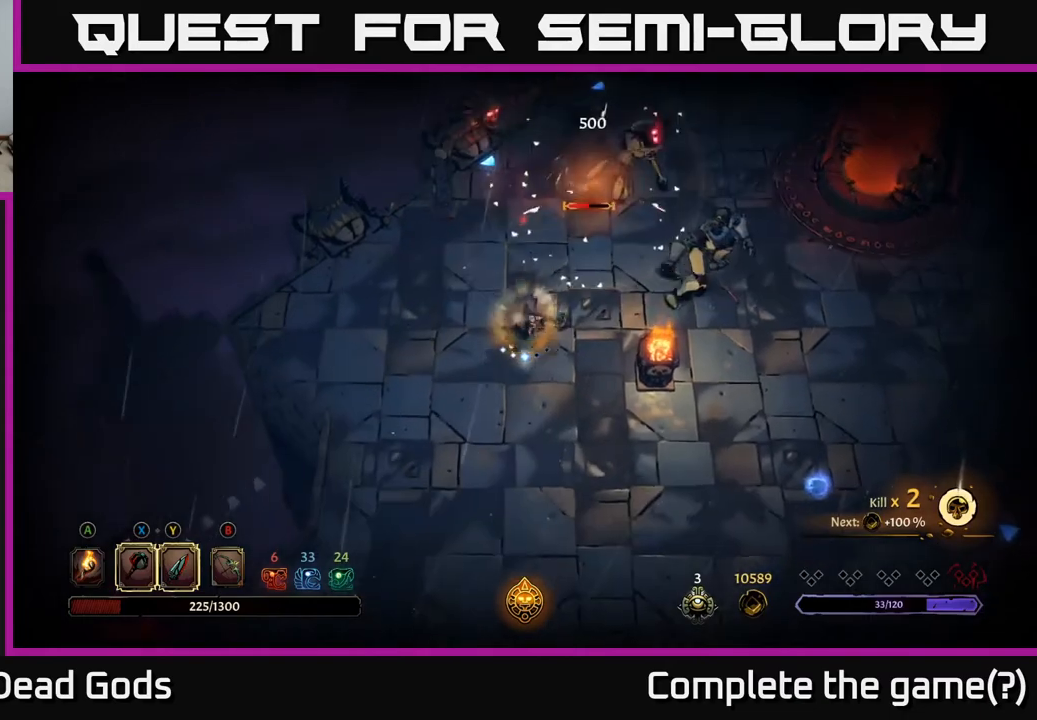
{"buttons": [], "left_stick": "right", "right_stick": "center", "events": [[267, "left_stick", "down"], [483, "left_stick", "right"]]}
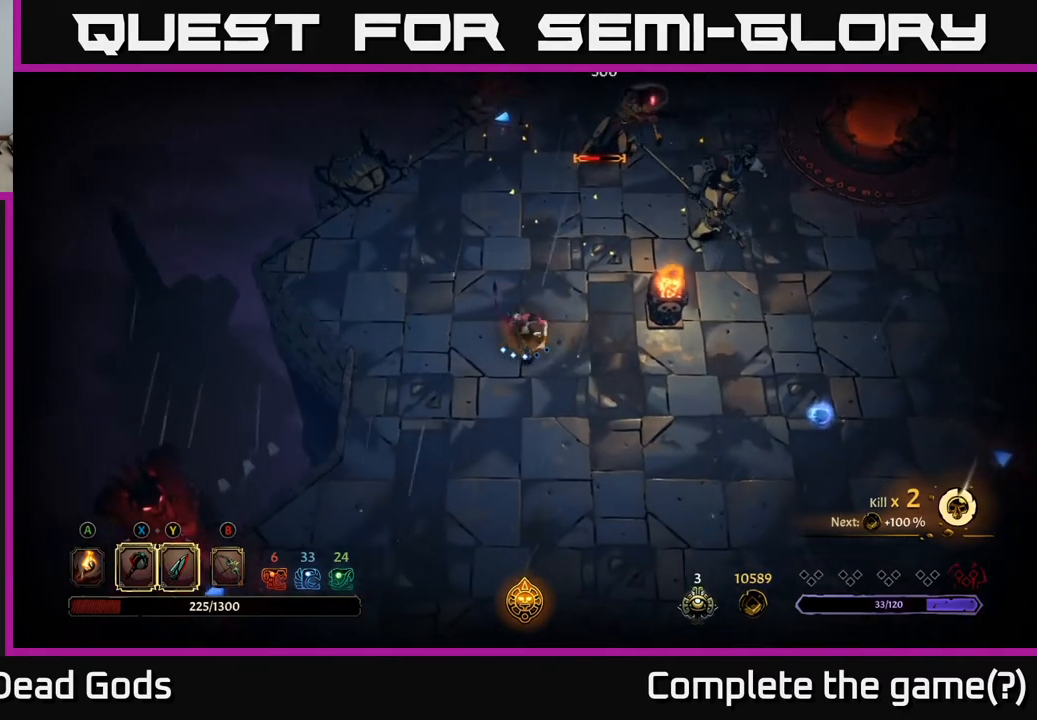
{"buttons": ["Y"], "left_stick": "up-right", "right_stick": "center", "events": [[117, "left_stick", "up-right"], [233, "left_stick", "up"], [400, "left_stick", "up-right"], [483, "Y", "down"]]}
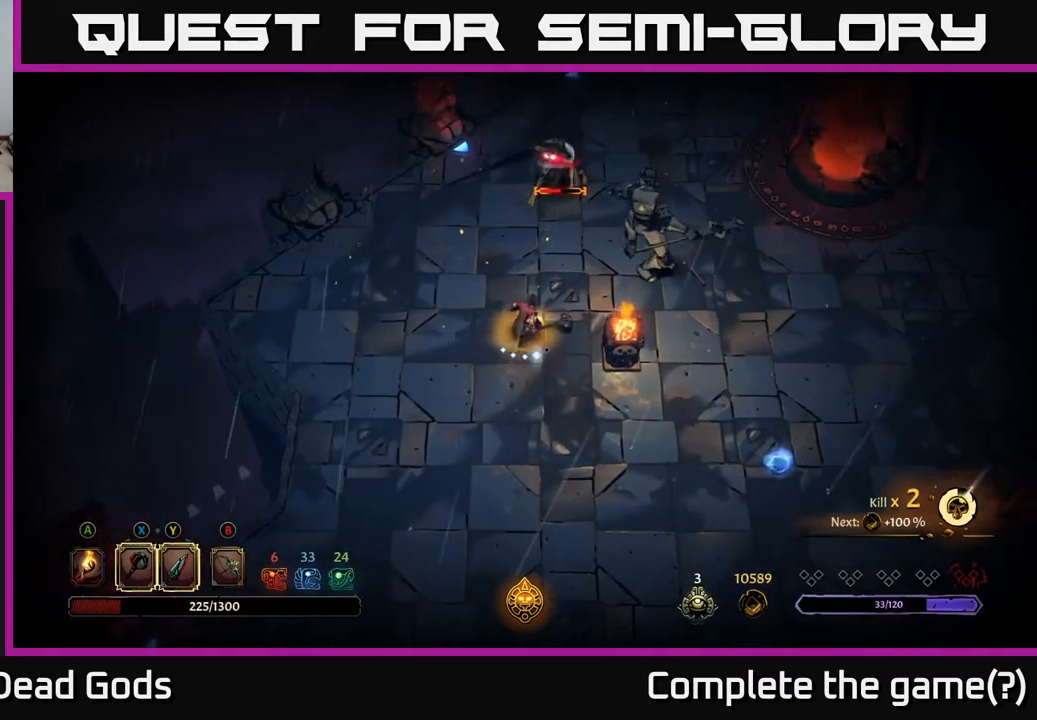
{"buttons": [], "left_stick": "up-right", "right_stick": "center", "events": [[433, "Y", "up"]]}
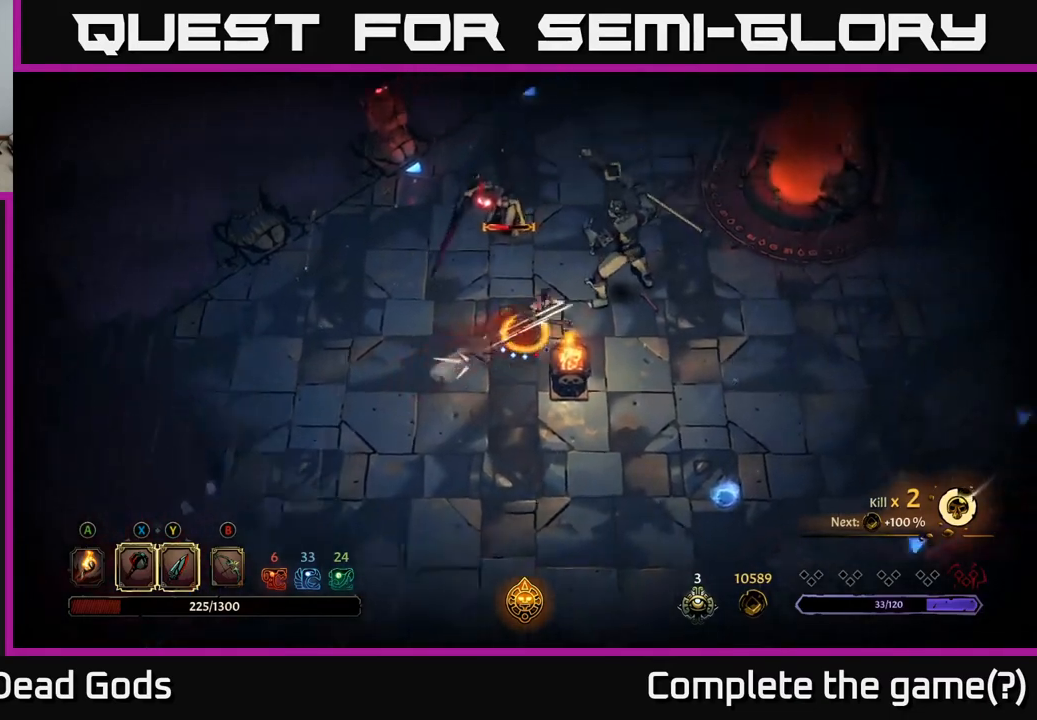
{"buttons": [], "left_stick": "up-right", "right_stick": "center", "events": []}